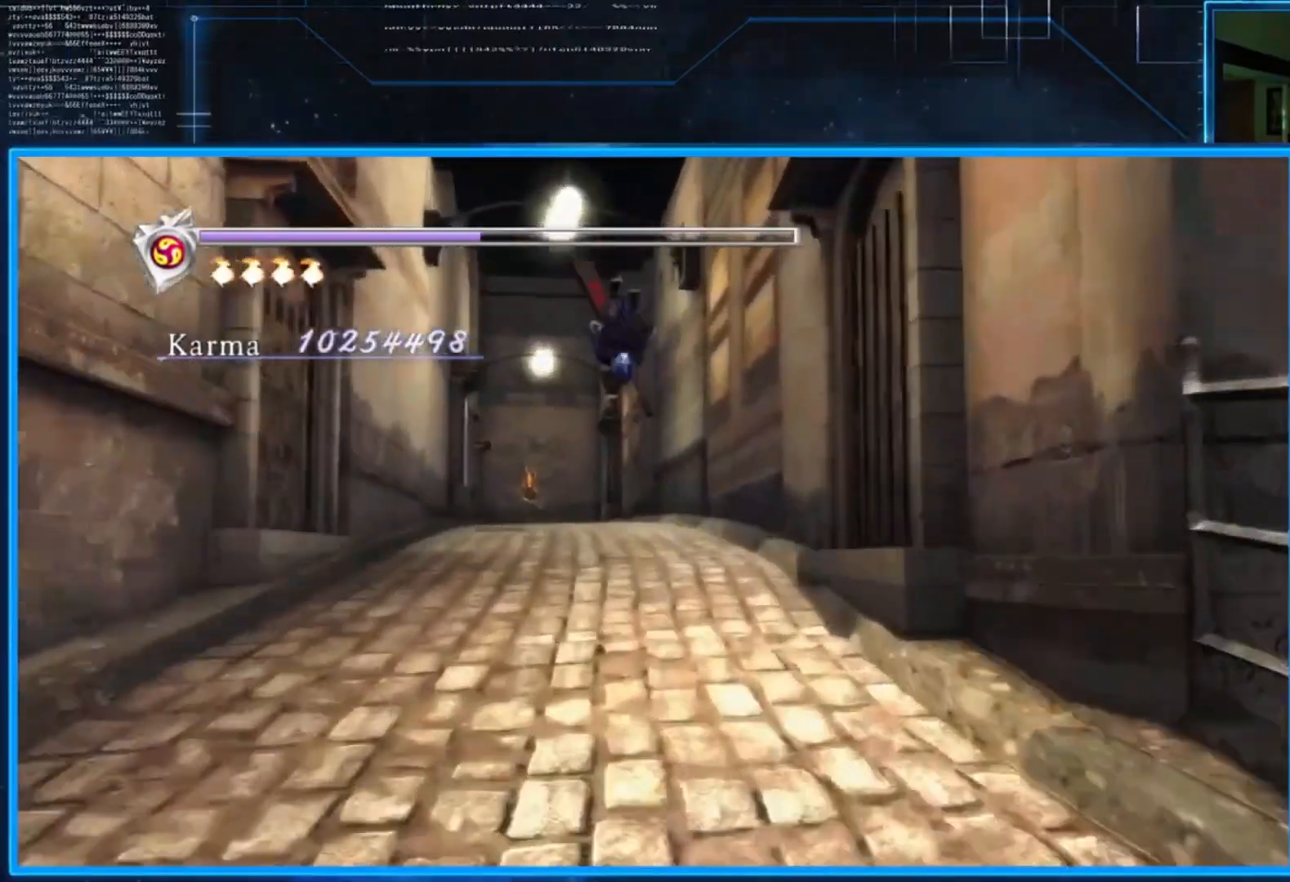
Gameplay with a controller (Xbox layout); each line is a JSON object with the inputs held at the frame after it. "events" lists button and stick changes between this image and that frame as [ms after this image, input, new state], when the widget could be followed in between. Not read: R3.
{"buttons": ["A"], "left_stick": "up-left", "right_stick": "center", "events": [[233, "L2", "down"], [400, "A", "down"], [434, "L2", "up"]]}
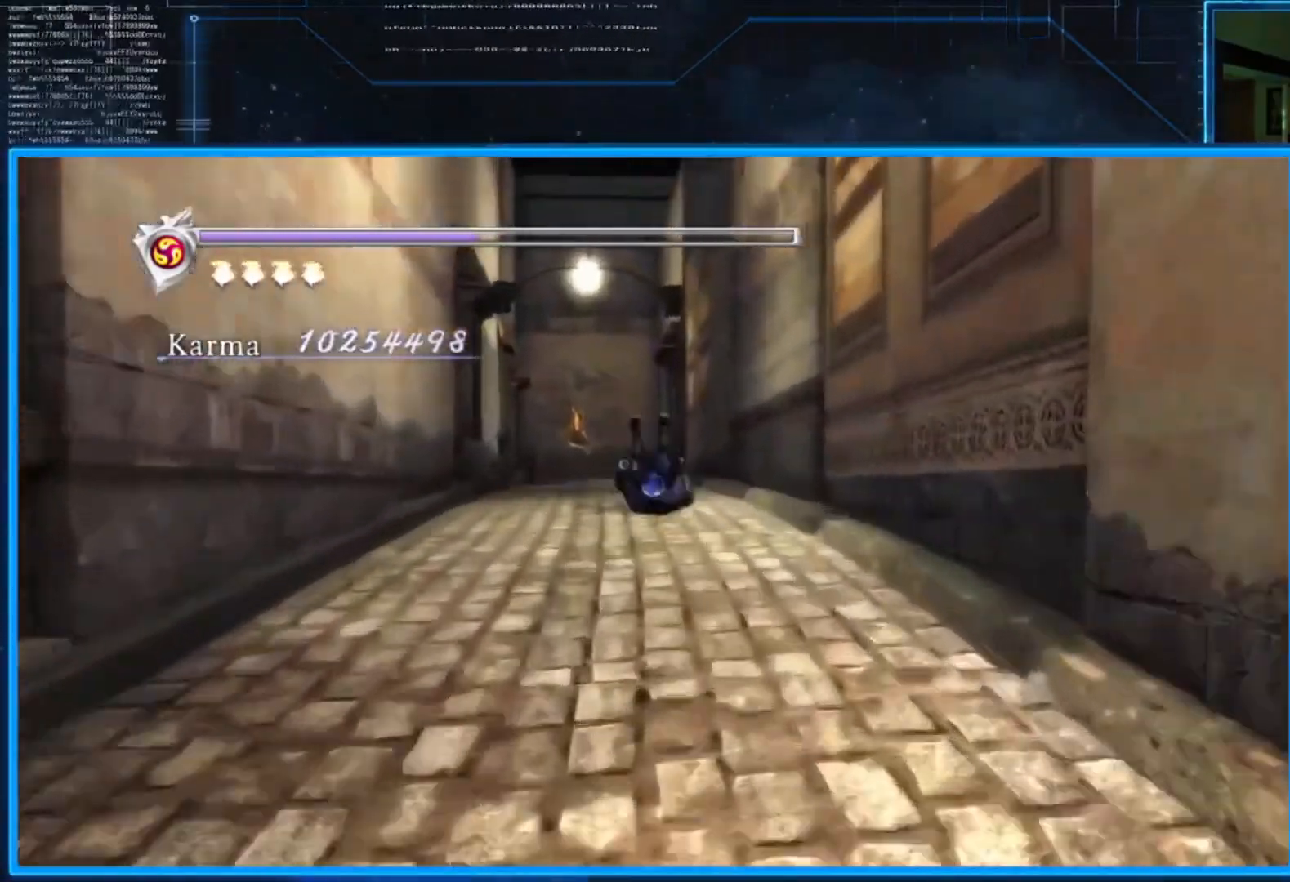
{"buttons": [], "left_stick": "up-left", "right_stick": "center", "events": [[34, "A", "up"]]}
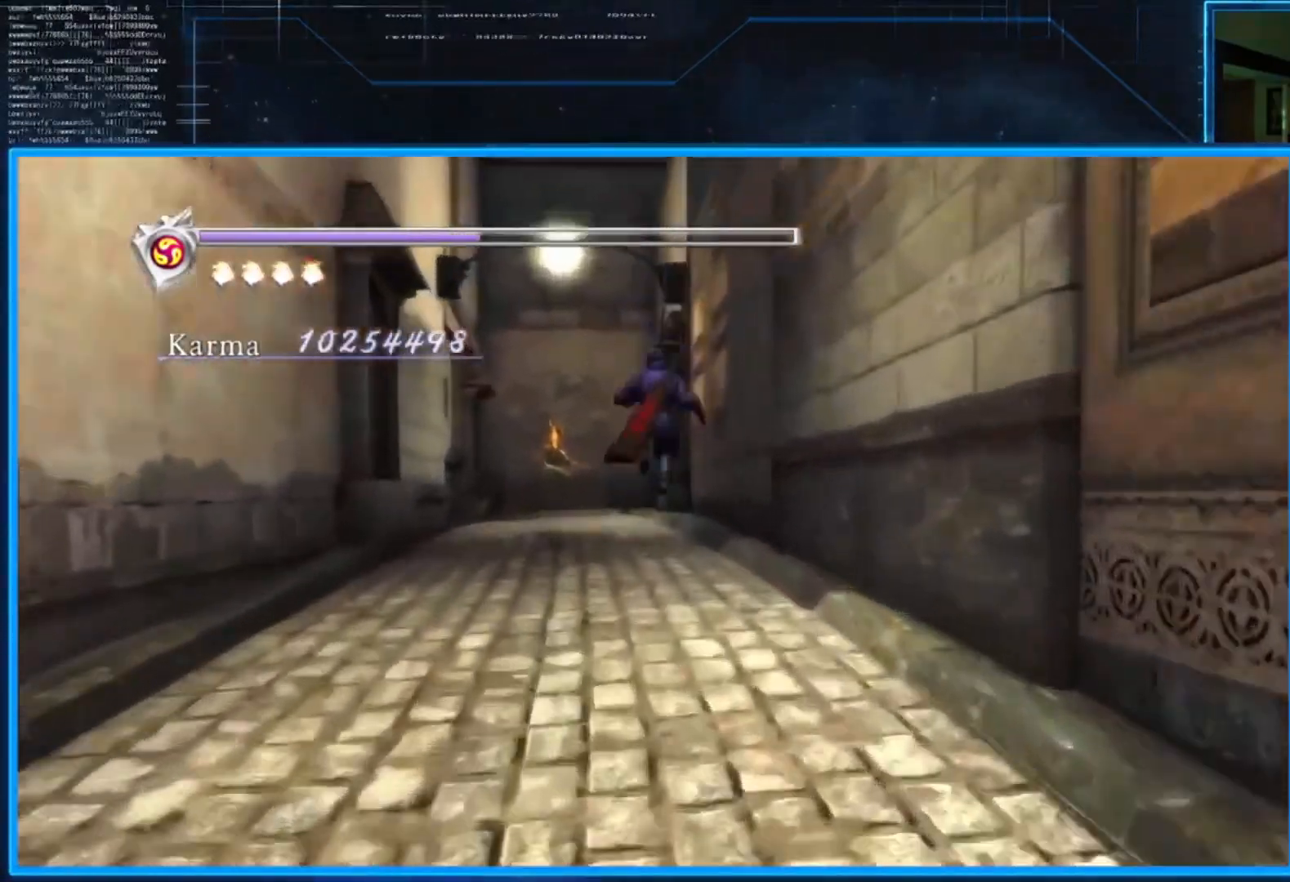
{"buttons": [], "left_stick": "up-left", "right_stick": "center", "events": [[33, "L2", "down"], [233, "A", "down"], [400, "A", "up"], [400, "L2", "up"]]}
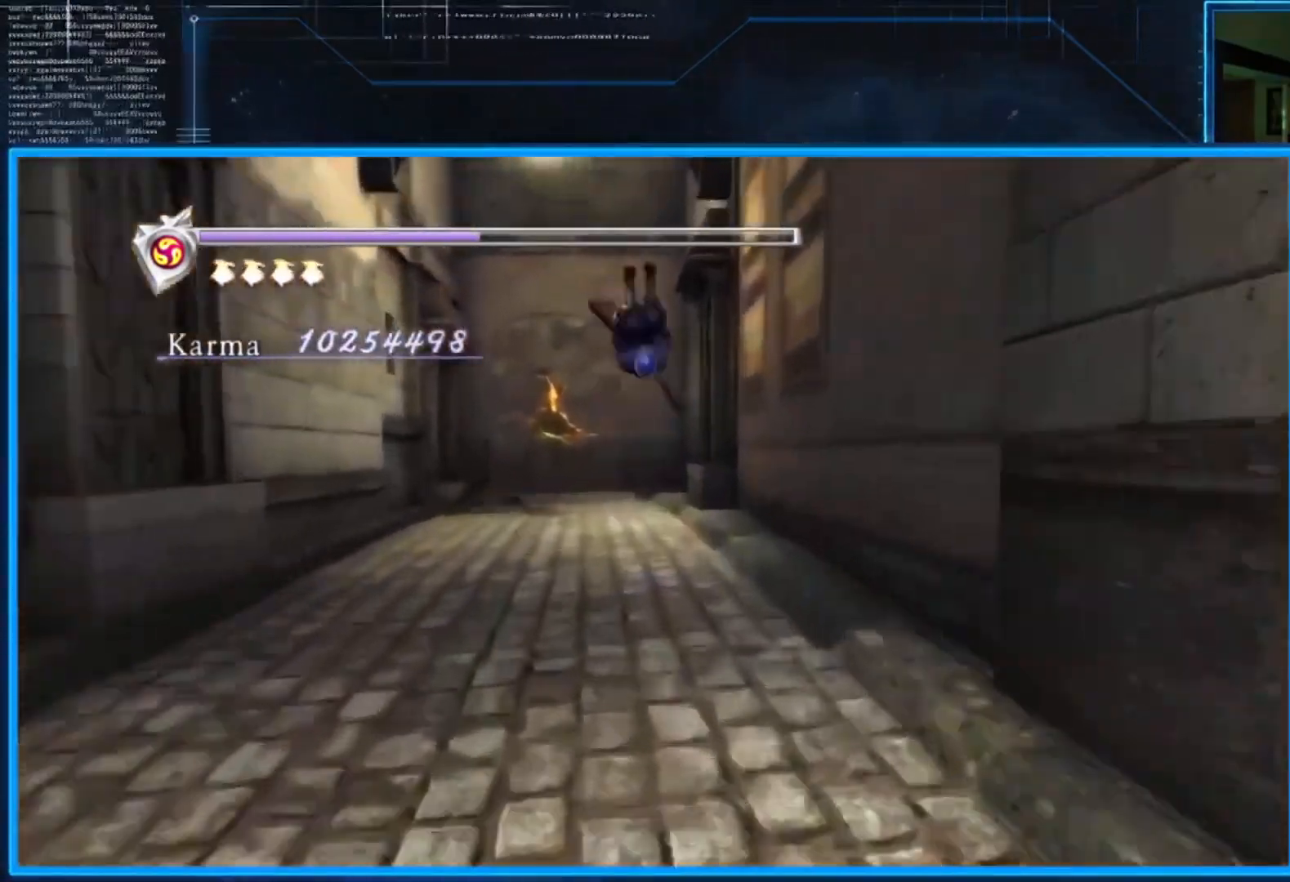
{"buttons": [], "left_stick": "center", "right_stick": "center", "events": [[67, "left_stick", "center"], [134, "START", "down"], [301, "START", "up"]]}
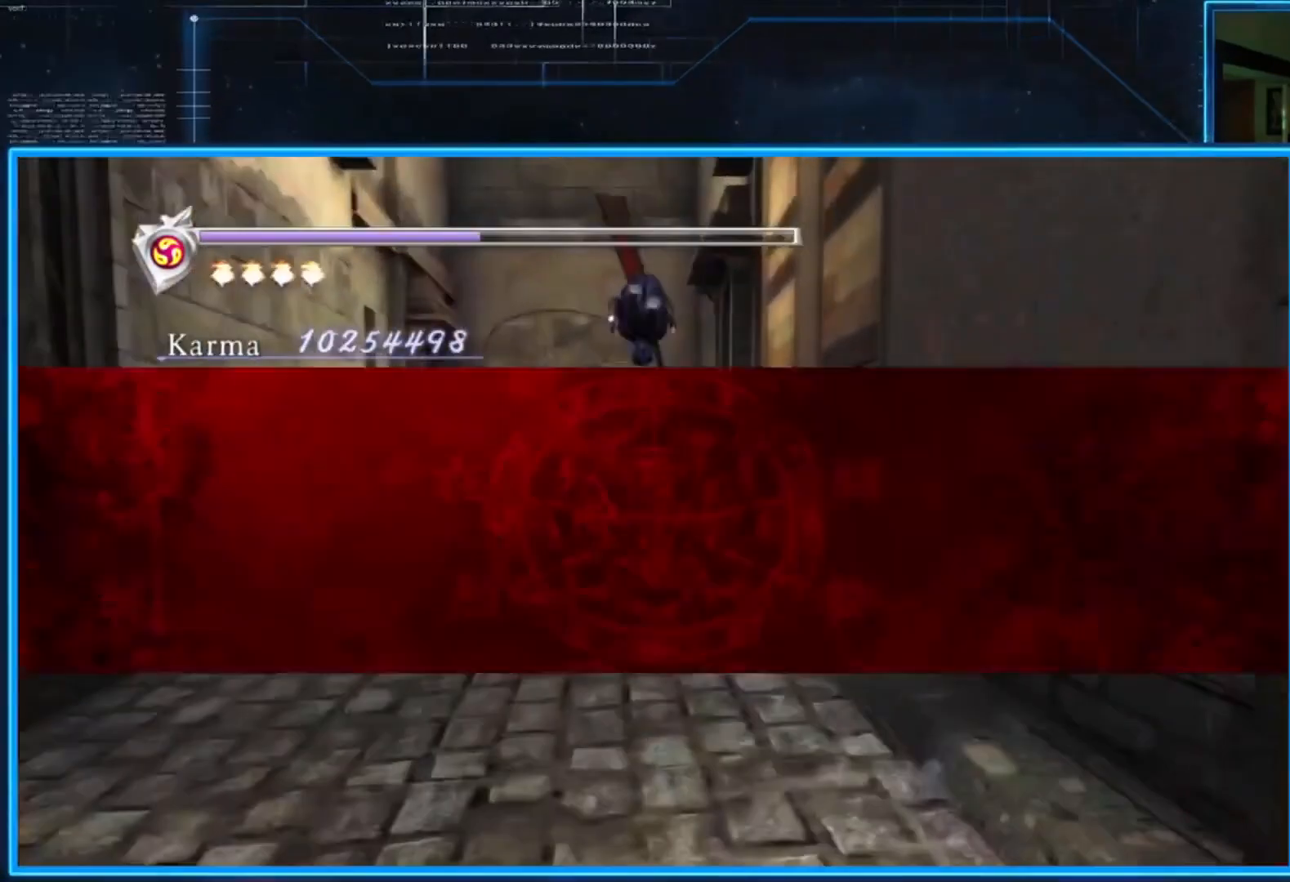
{"buttons": [], "left_stick": "center", "right_stick": "center", "events": []}
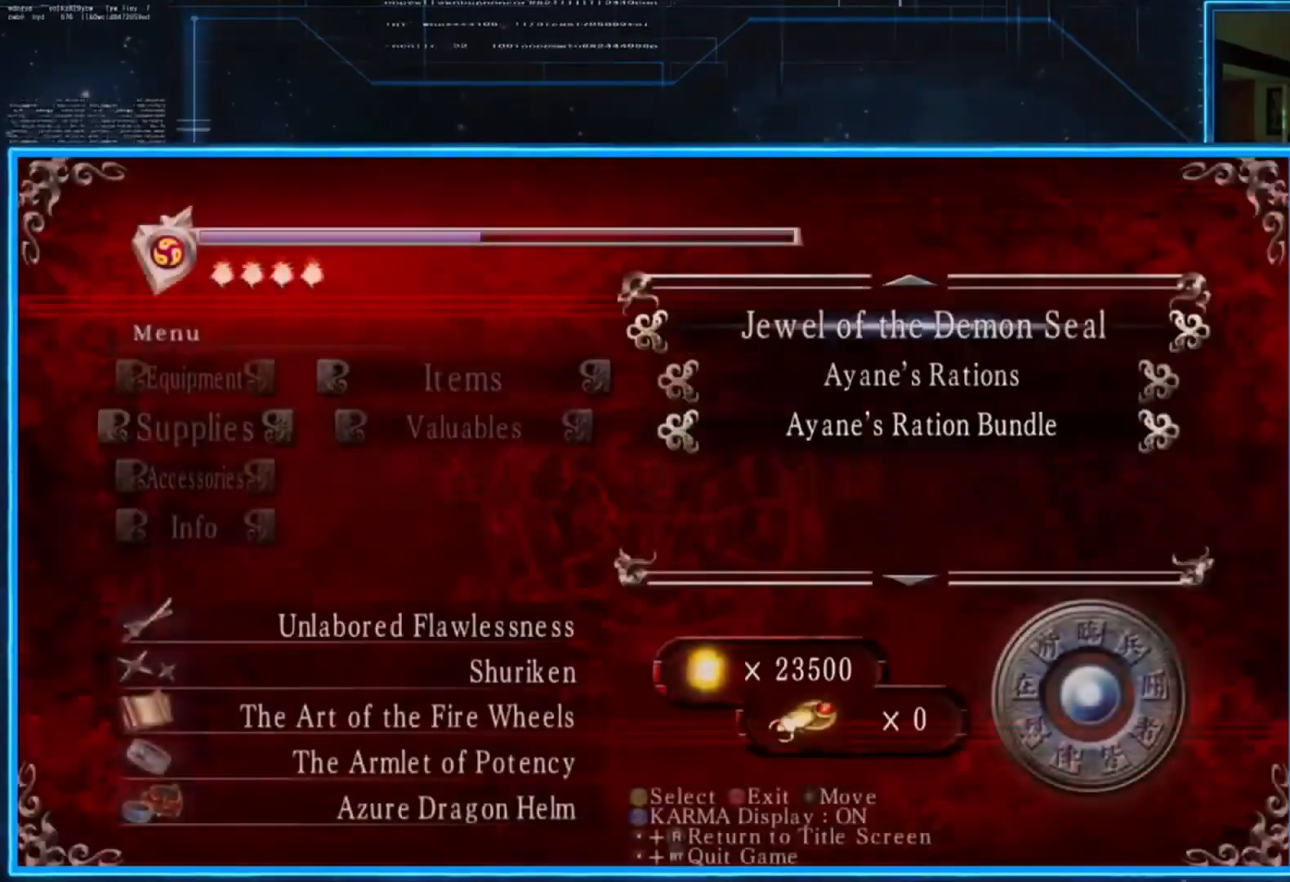
{"buttons": [], "left_stick": "center", "right_stick": "center", "events": []}
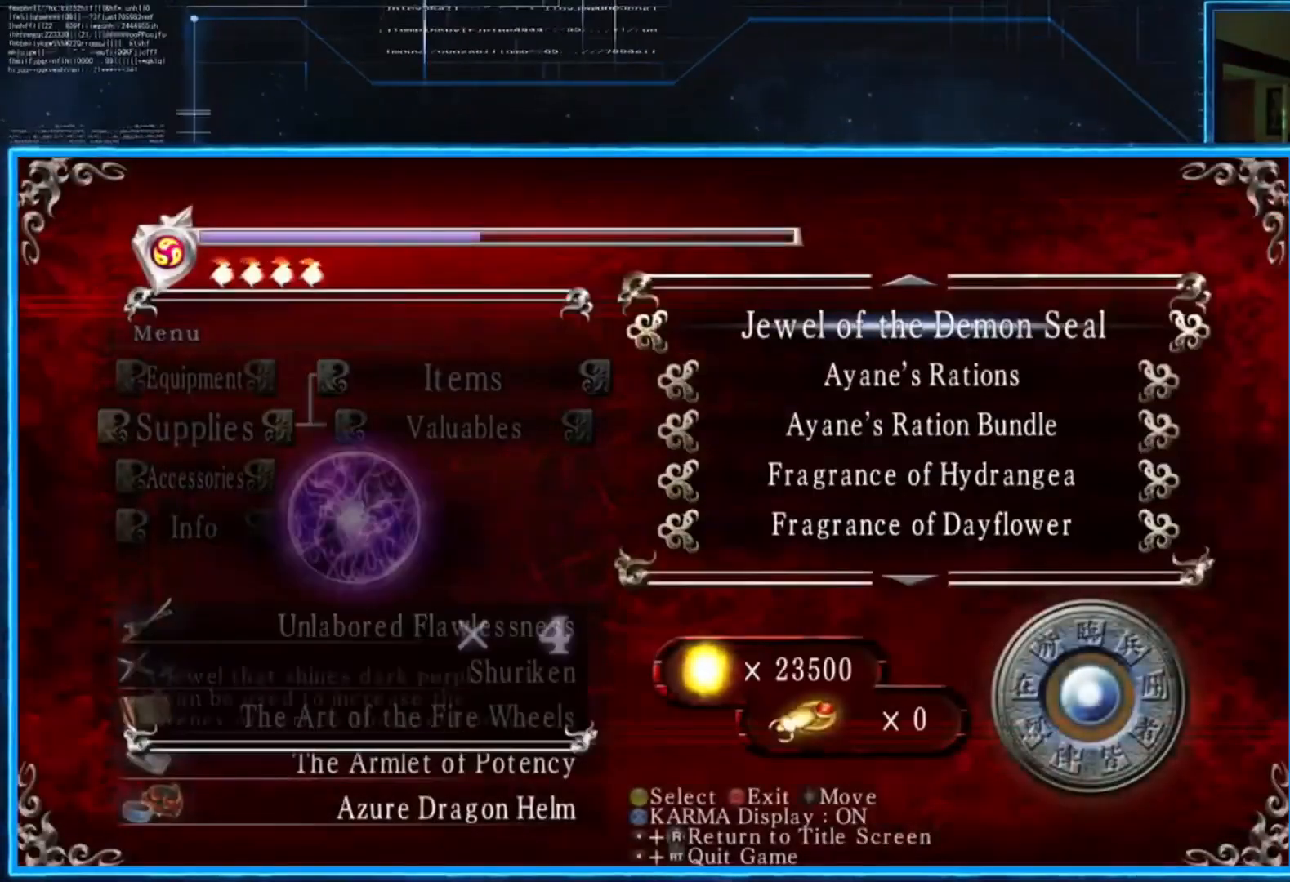
{"buttons": ["DPAD_LEFT"], "left_stick": "center", "right_stick": "center", "events": [[233, "DPAD_LEFT", "down"], [367, "DPAD_LEFT", "up"], [400, "DPAD_LEFT", "down"]]}
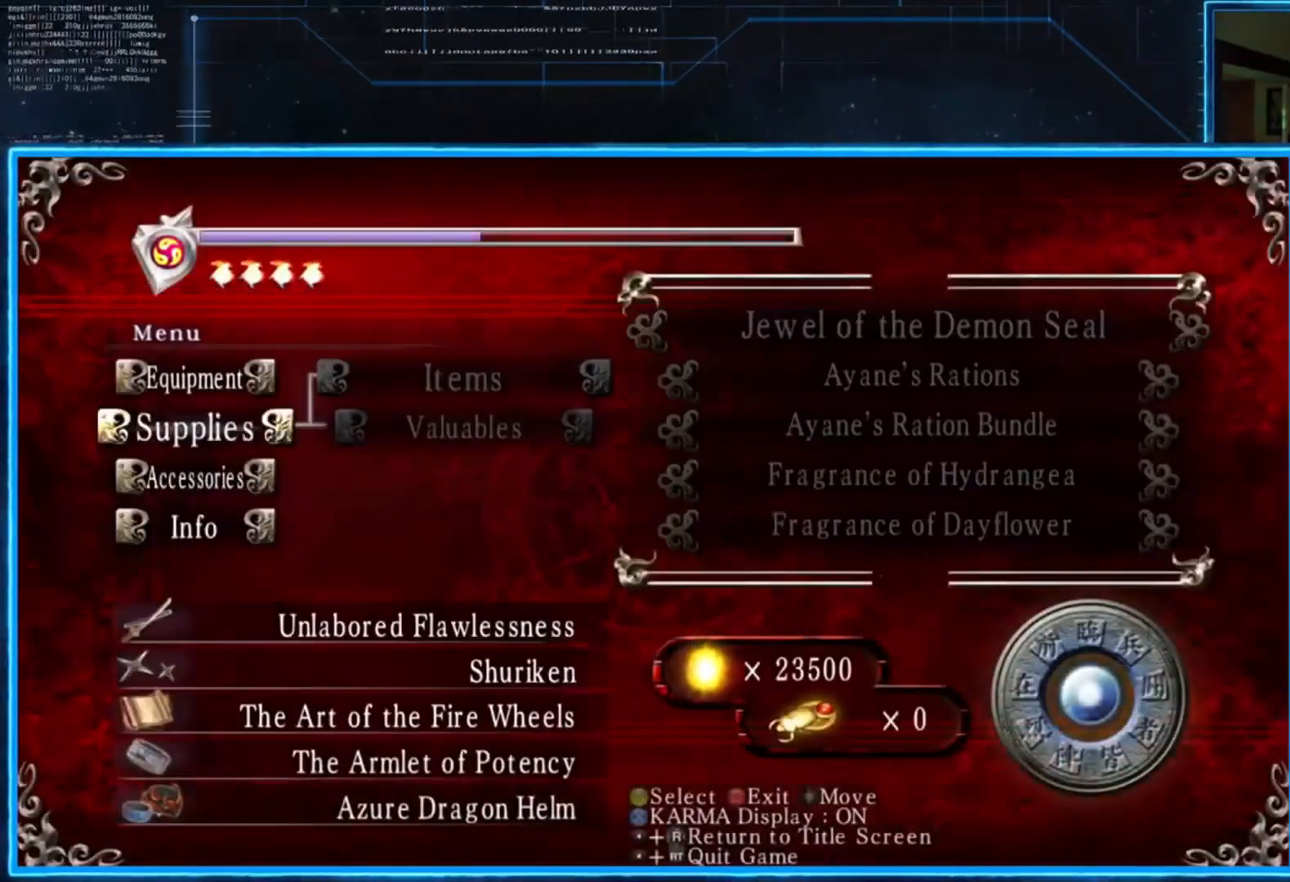
{"buttons": [], "left_stick": "center", "right_stick": "center", "events": [[34, "DPAD_LEFT", "up"], [301, "DPAD_UP", "down"], [434, "DPAD_UP", "up"]]}
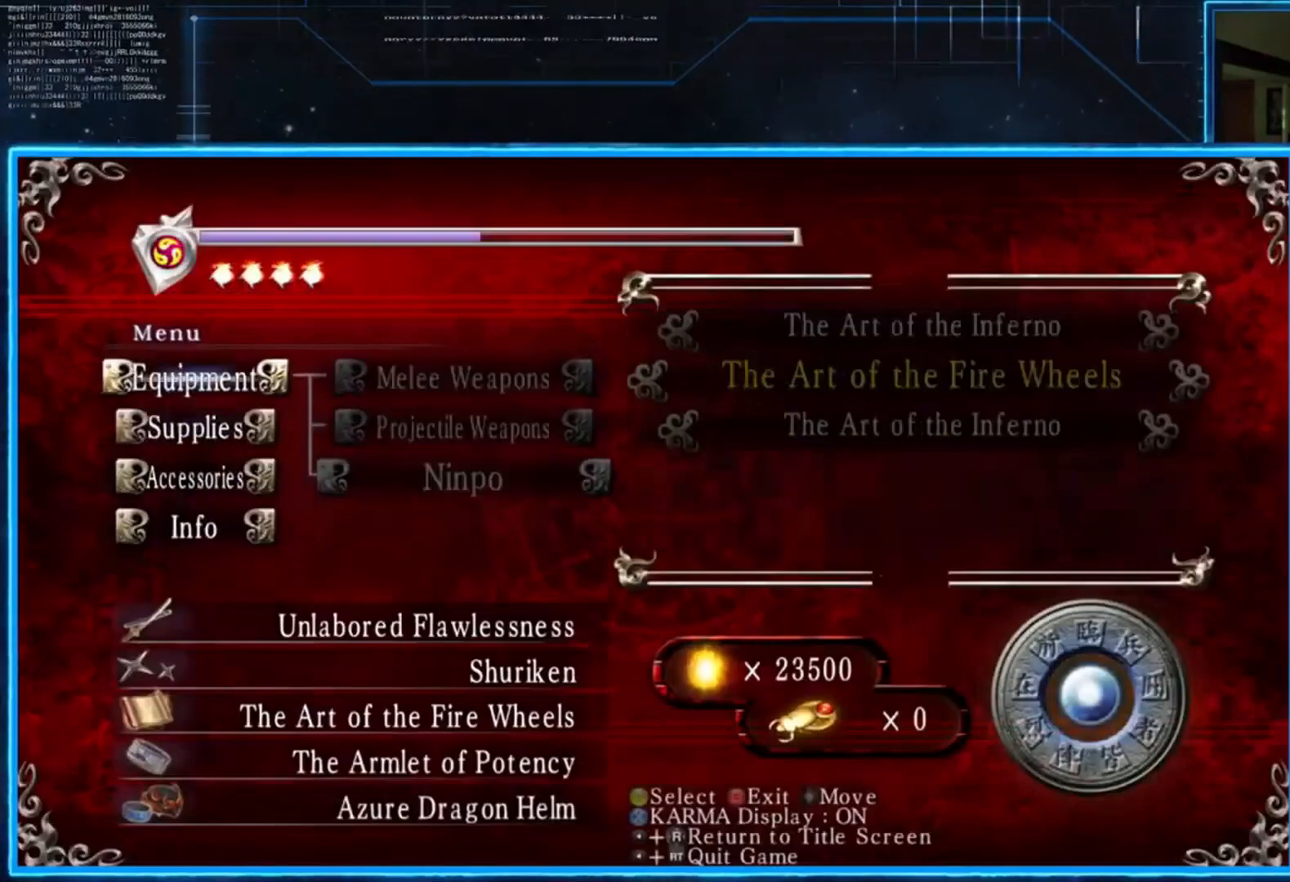
{"buttons": [], "left_stick": "center", "right_stick": "center", "events": [[100, "DPAD_RIGHT", "down"], [133, "DPAD_RIGHT", "up"]]}
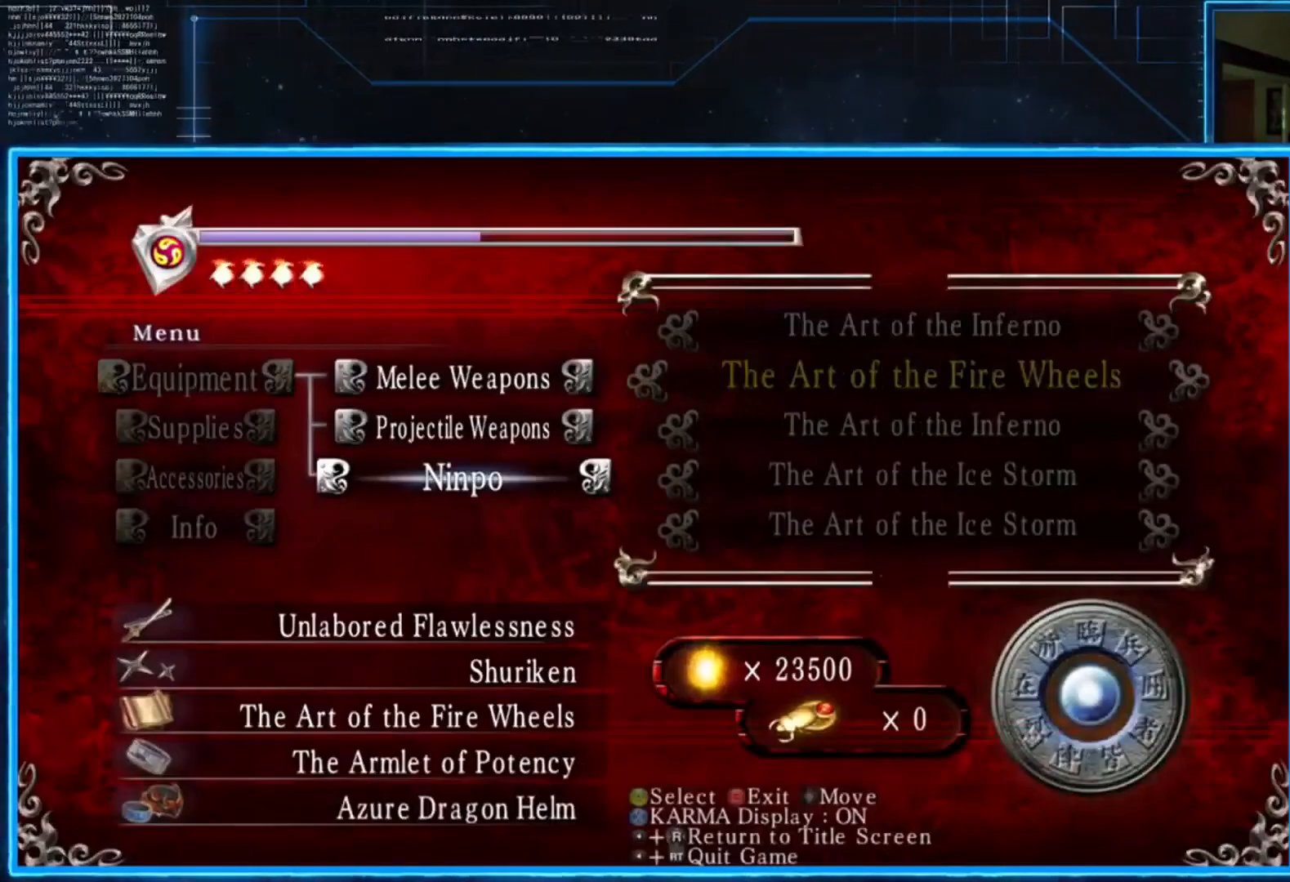
{"buttons": [], "left_stick": "center", "right_stick": "center", "events": []}
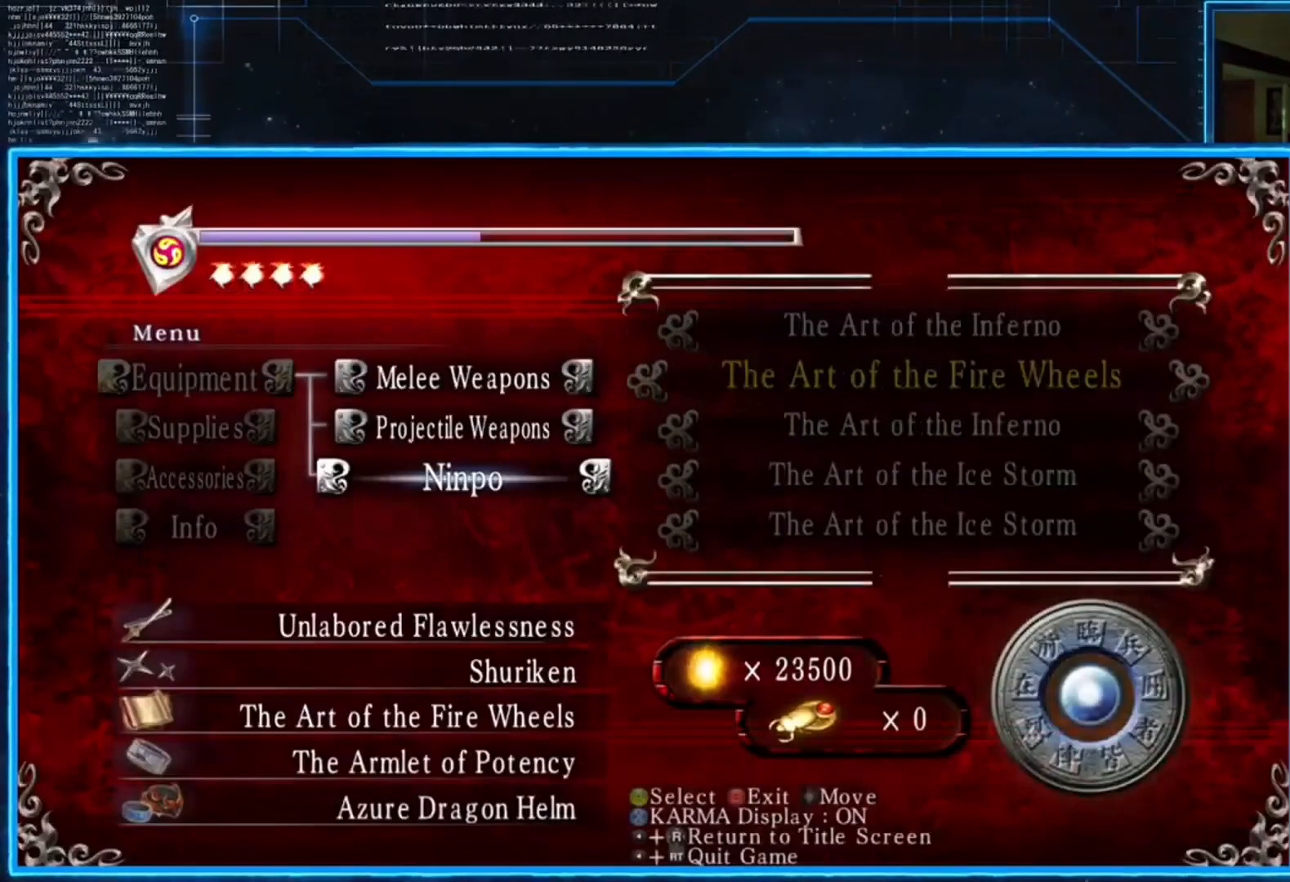
{"buttons": [], "left_stick": "center", "right_stick": "center", "events": [[33, "DPAD_UP", "down"], [133, "DPAD_UP", "up"], [333, "DPAD_RIGHT", "down"], [433, "DPAD_RIGHT", "up"]]}
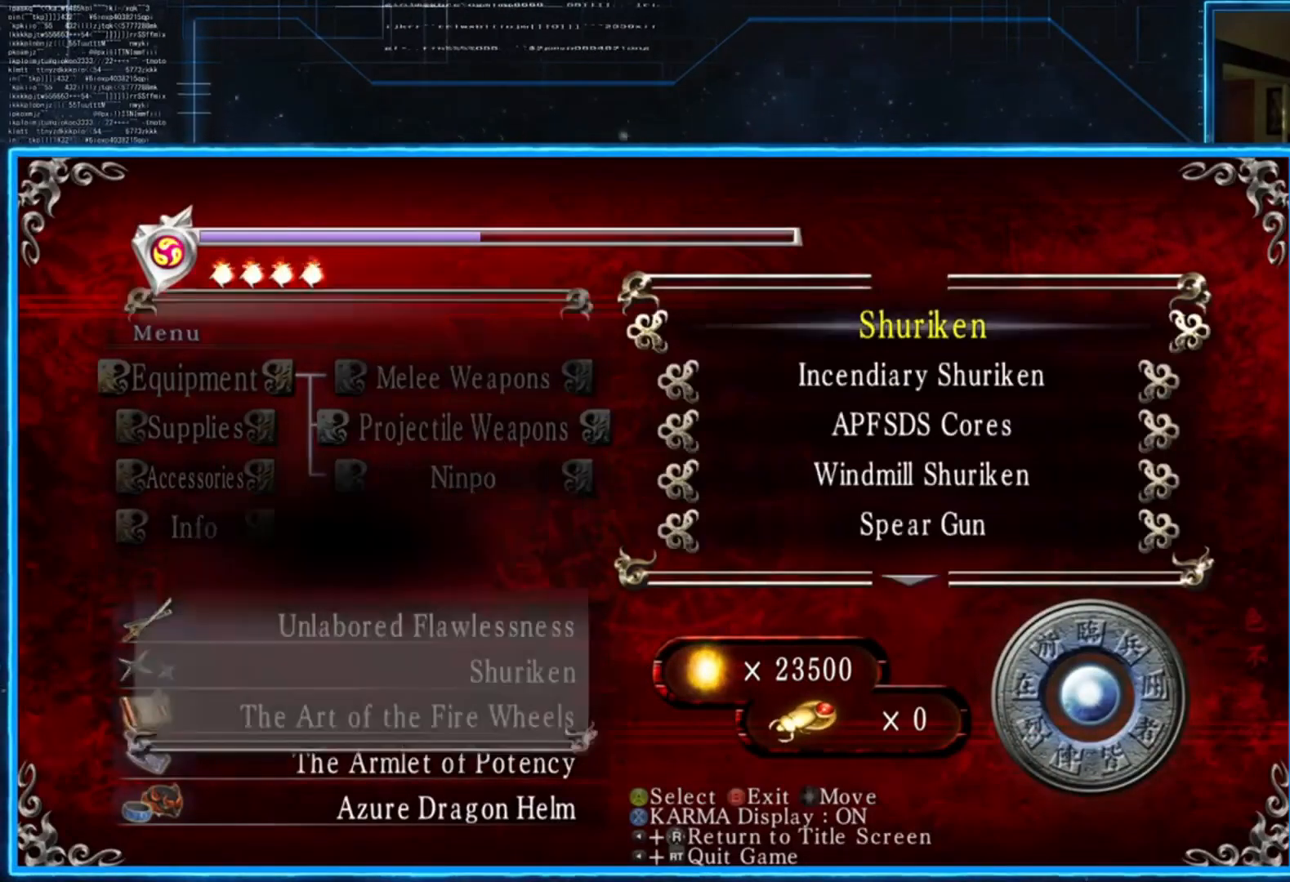
{"buttons": ["A"], "left_stick": "center", "right_stick": "center", "events": [[167, "DPAD_DOWN", "down"], [267, "DPAD_DOWN", "up"], [467, "A", "down"]]}
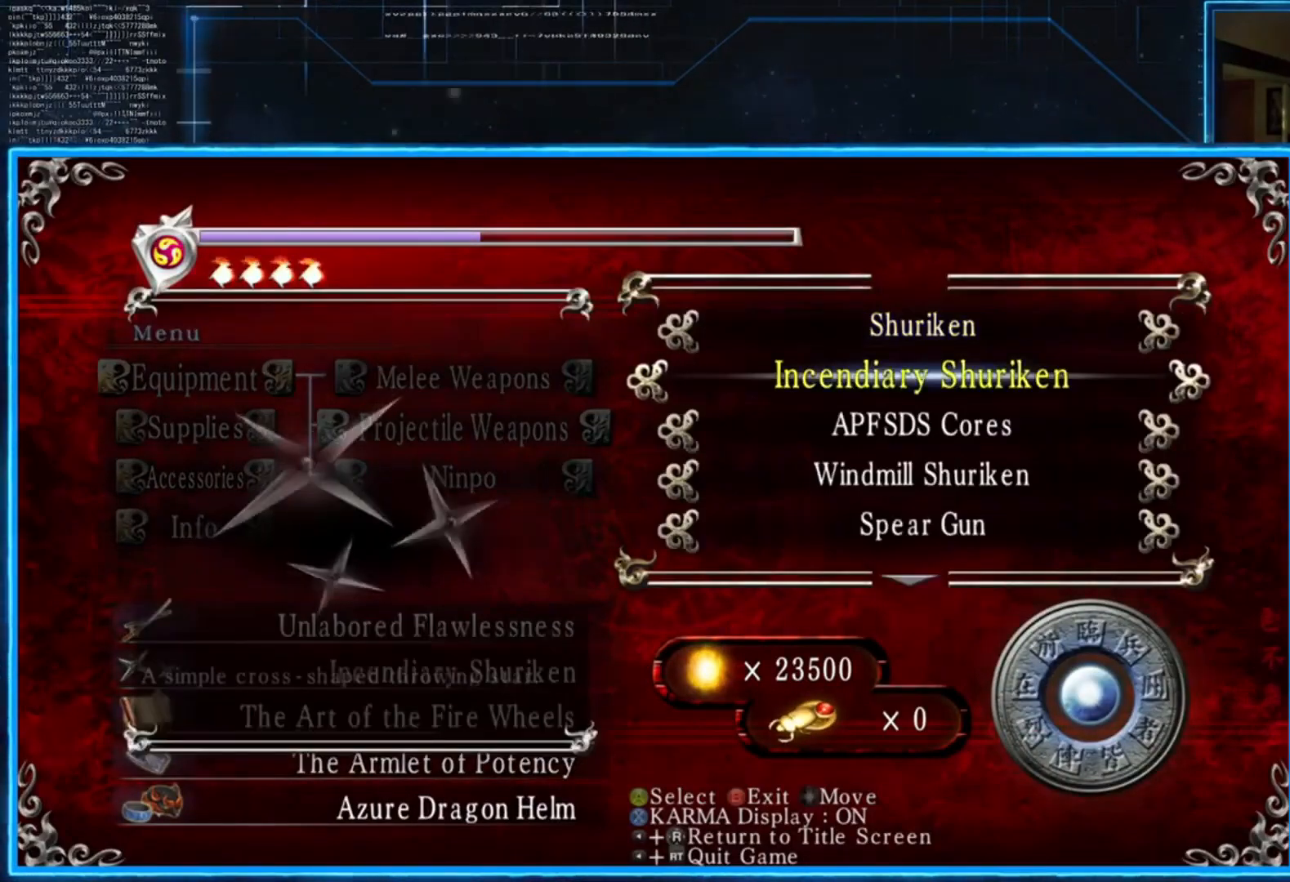
{"buttons": [], "left_stick": "center", "right_stick": "center", "events": [[66, "A", "up"], [333, "B", "down"], [434, "B", "up"]]}
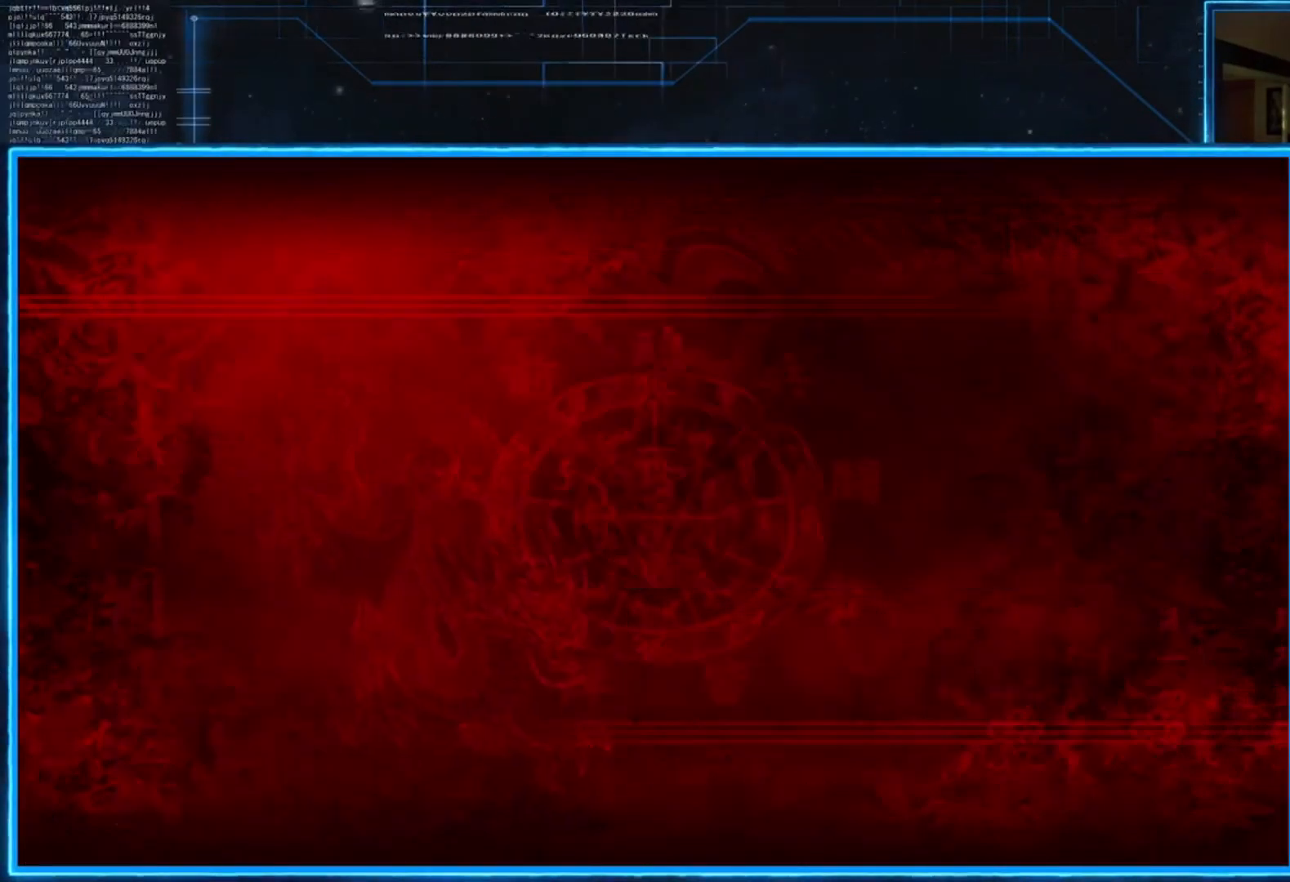
{"buttons": [], "left_stick": "up-left", "right_stick": "center", "events": [[100, "left_stick", "up-left"]]}
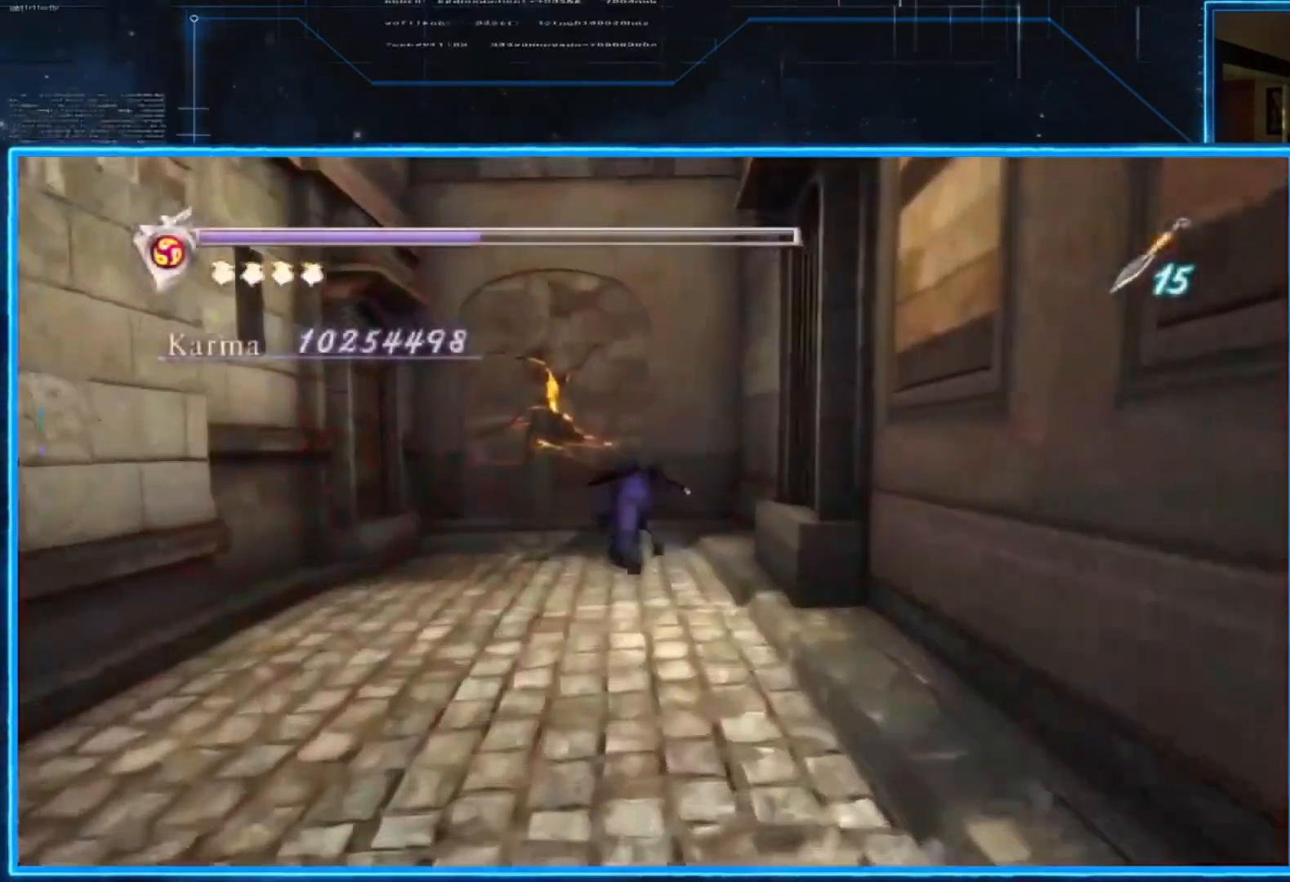
{"buttons": [], "left_stick": "center", "right_stick": "center", "events": [[167, "B", "down"], [267, "B", "up"], [433, "left_stick", "center"]]}
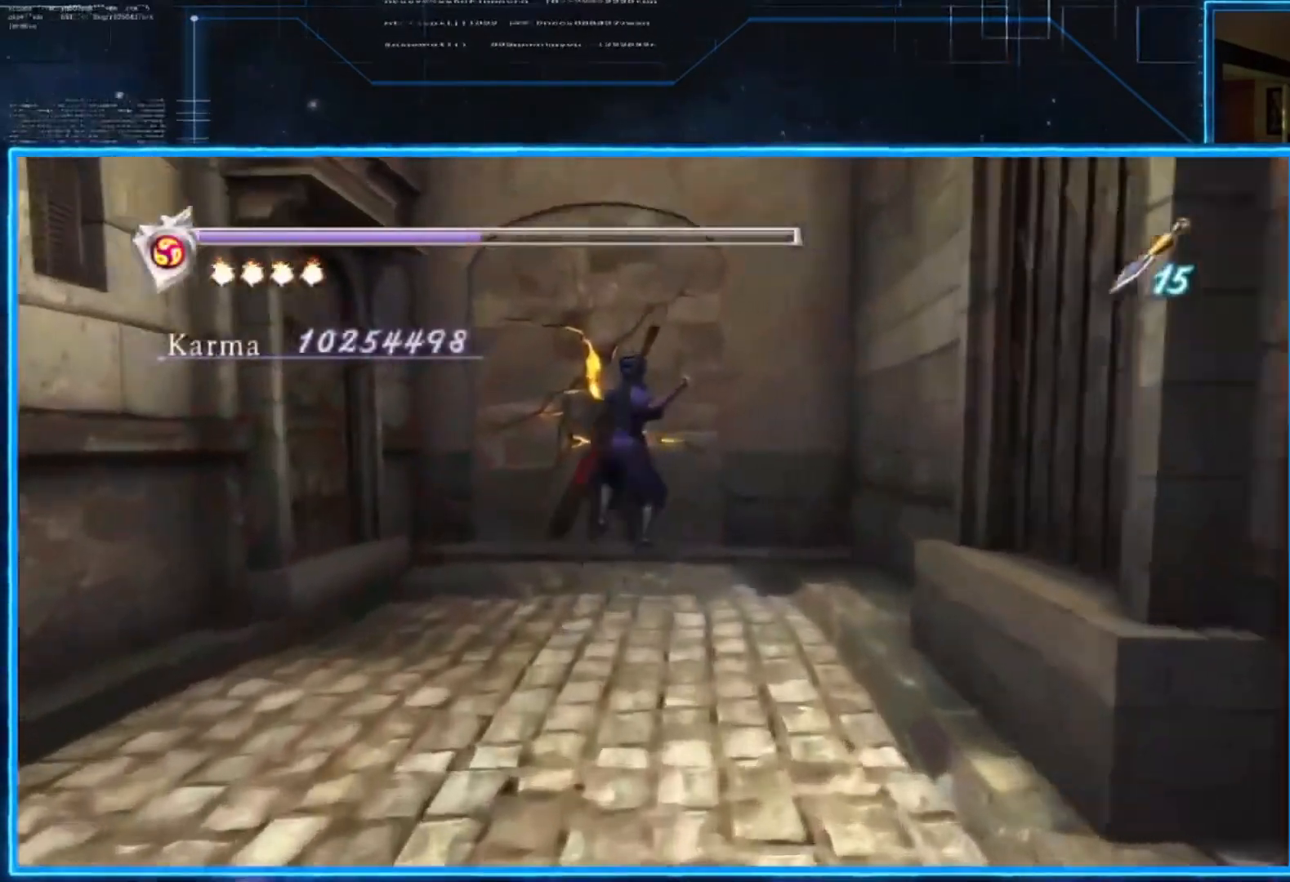
{"buttons": [], "left_stick": "center", "right_stick": "center", "events": []}
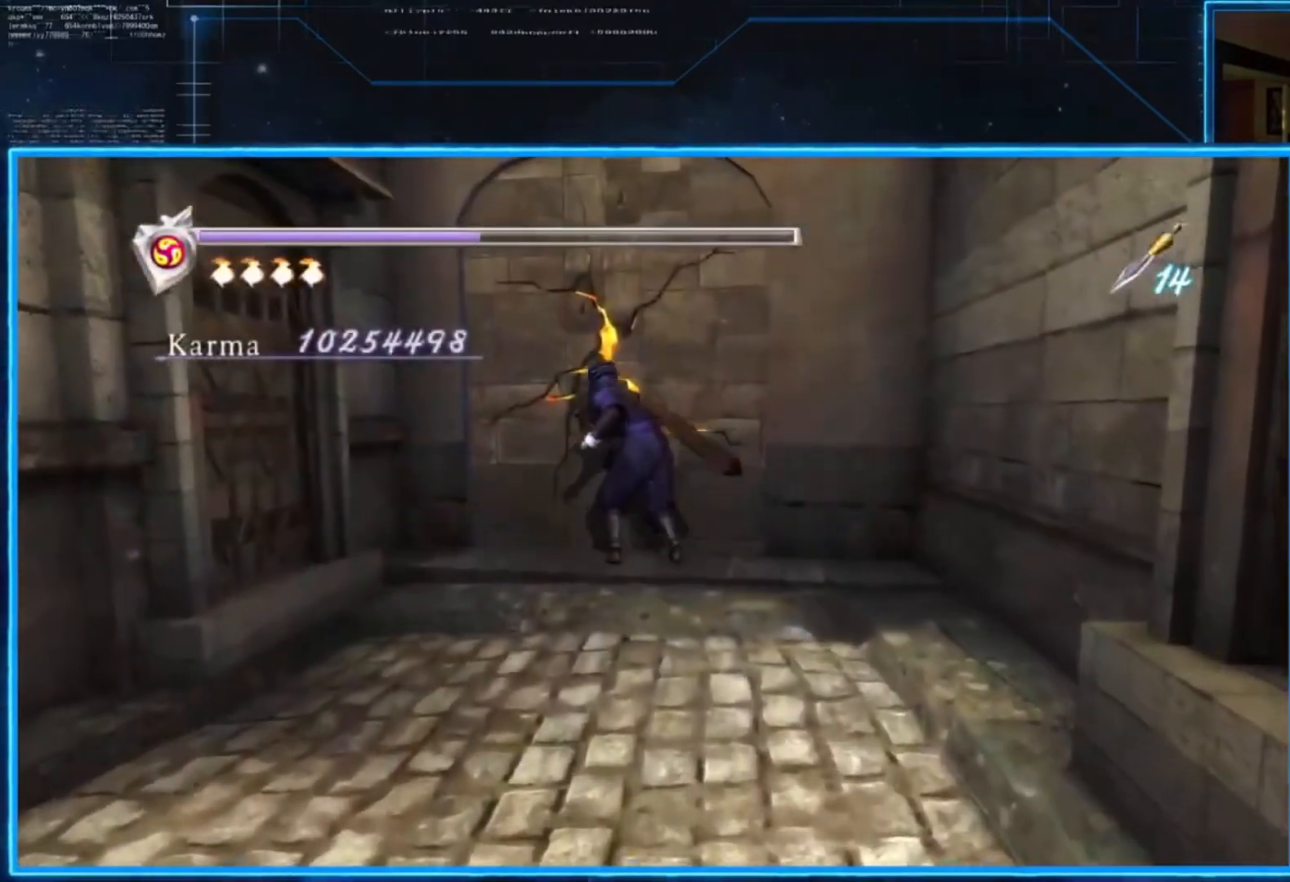
{"buttons": [], "left_stick": "down", "right_stick": "center", "events": [[434, "left_stick", "down"]]}
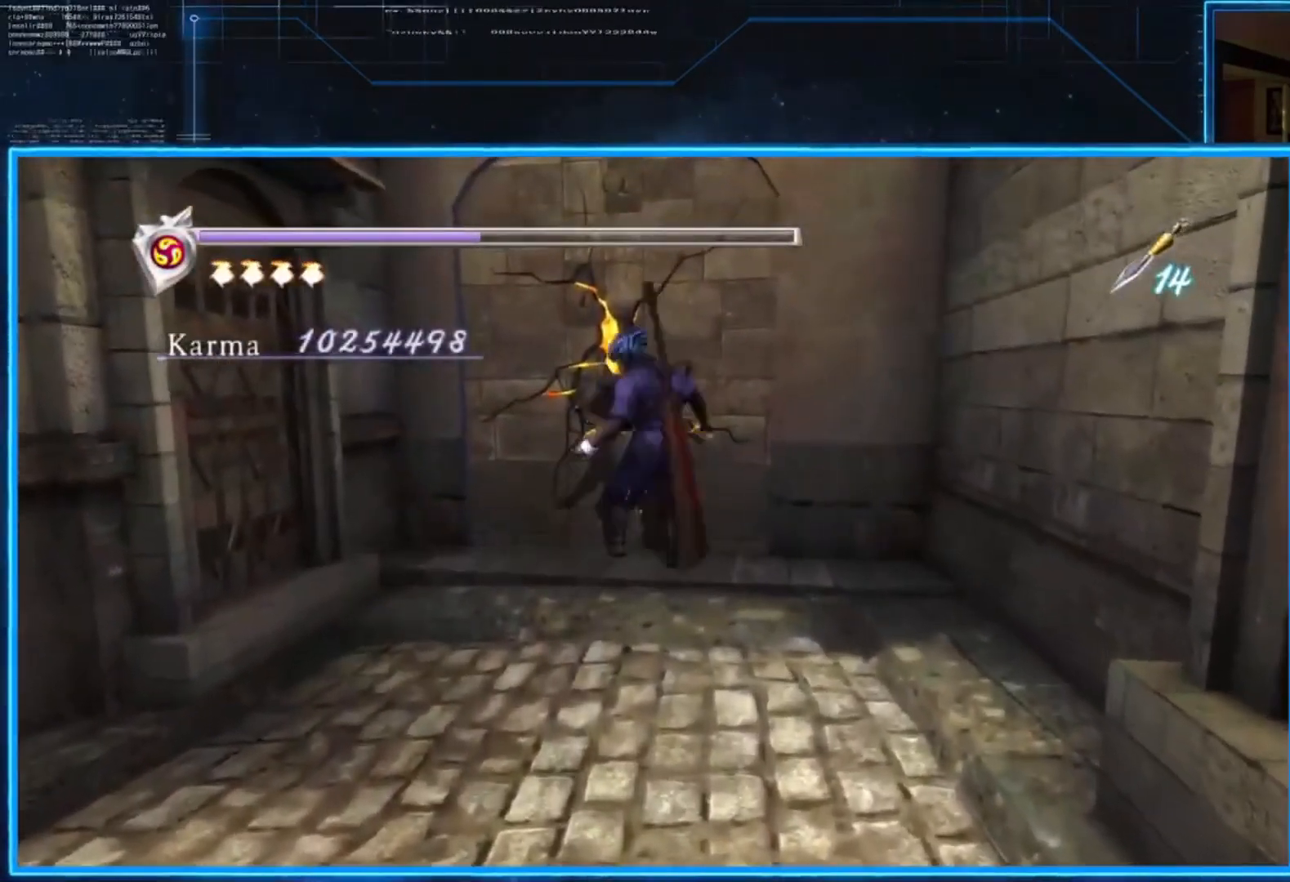
{"buttons": [], "left_stick": "center", "right_stick": "center", "events": [[467, "left_stick", "center"]]}
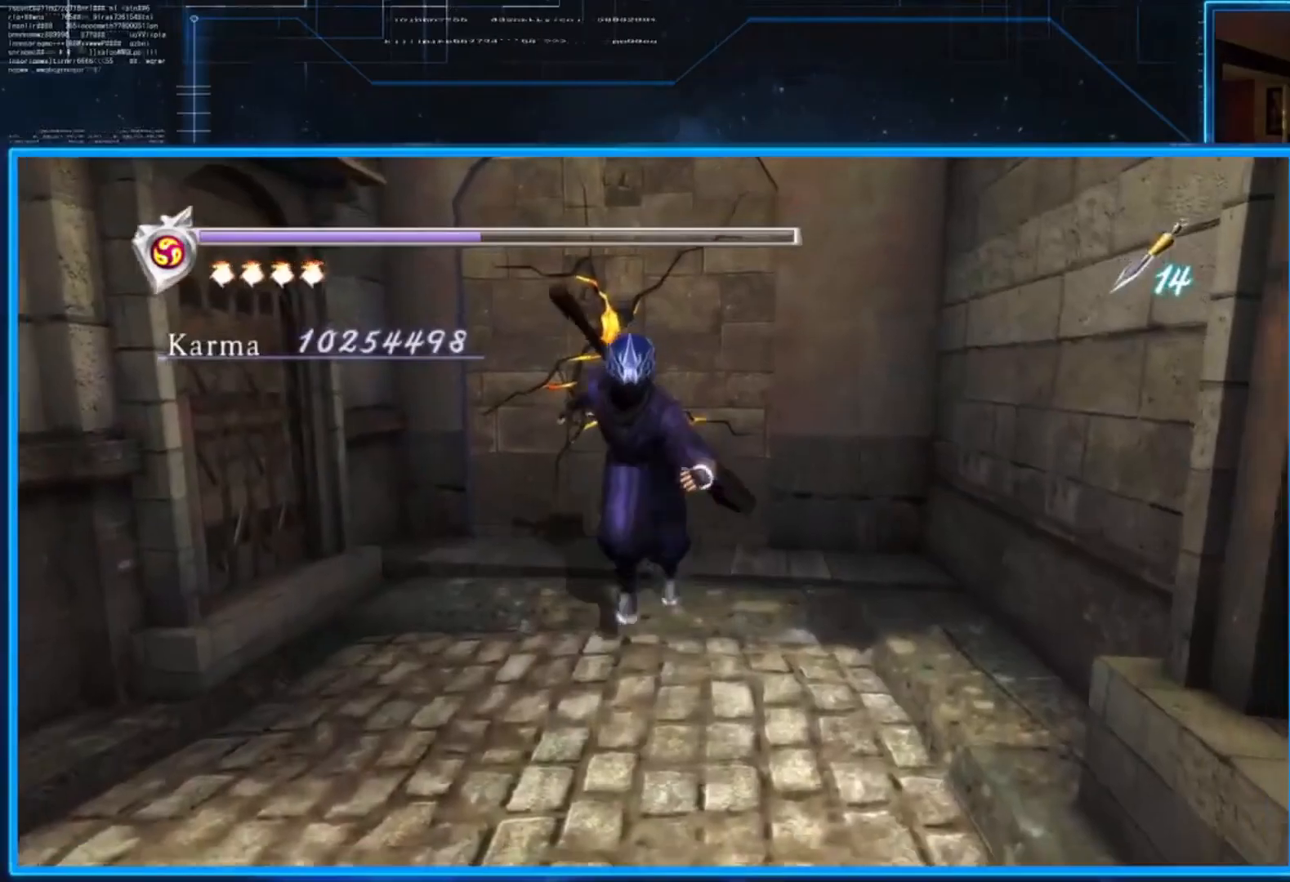
{"buttons": [], "left_stick": "up", "right_stick": "center", "events": [[267, "left_stick", "up"]]}
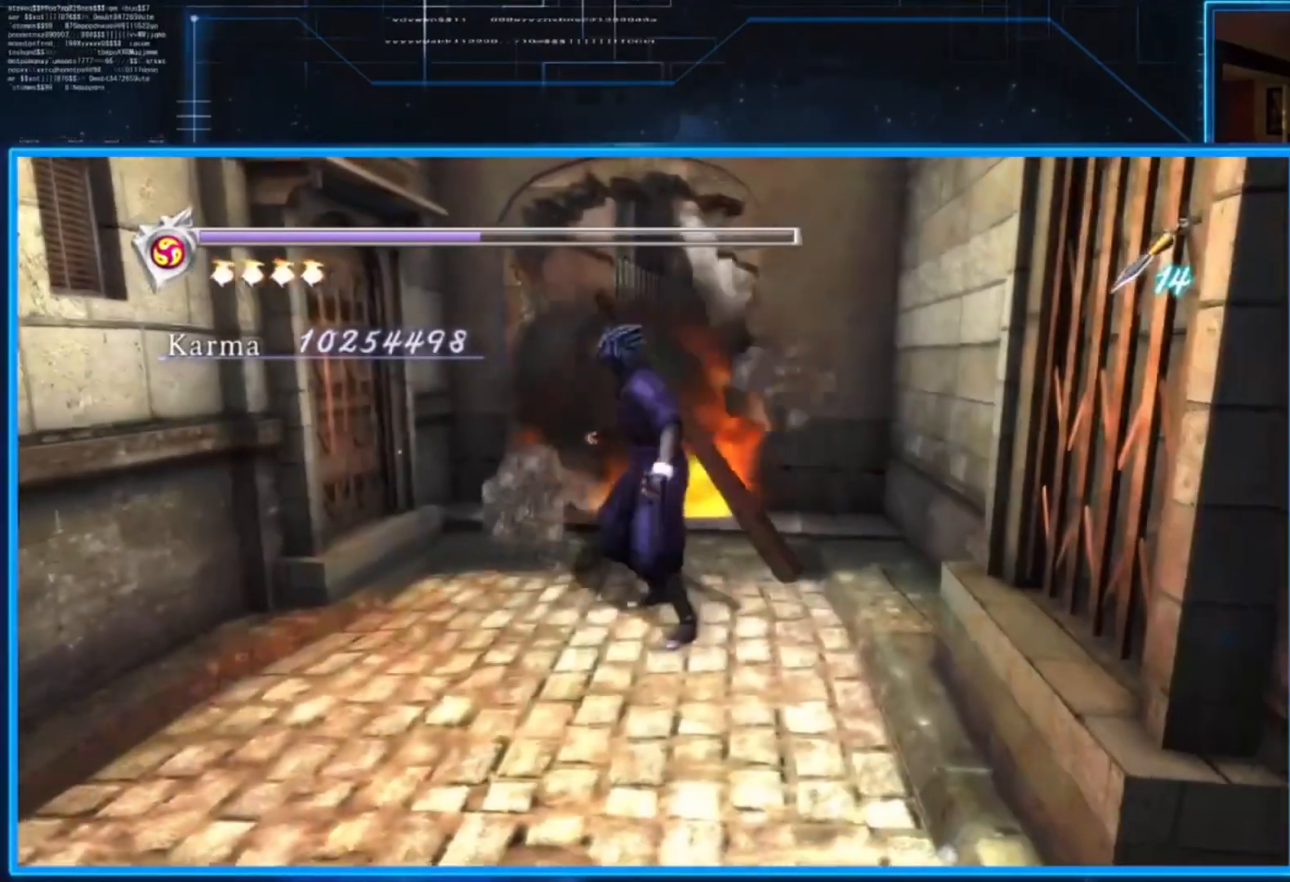
{"buttons": ["START"], "left_stick": "center", "right_stick": "center", "events": [[250, "left_stick", "center"], [317, "START", "down"]]}
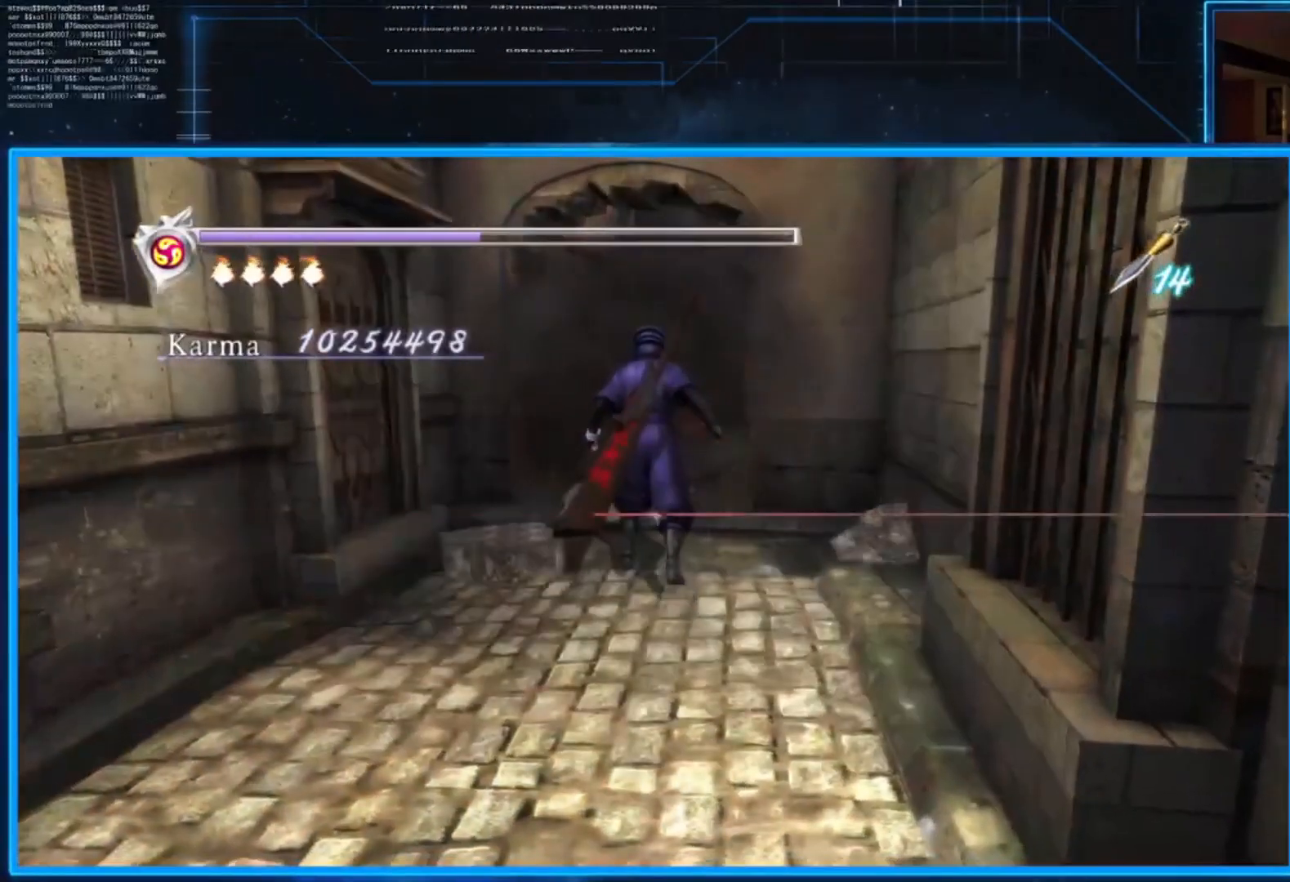
{"buttons": [], "left_stick": "center", "right_stick": "center", "events": [[16, "START", "up"]]}
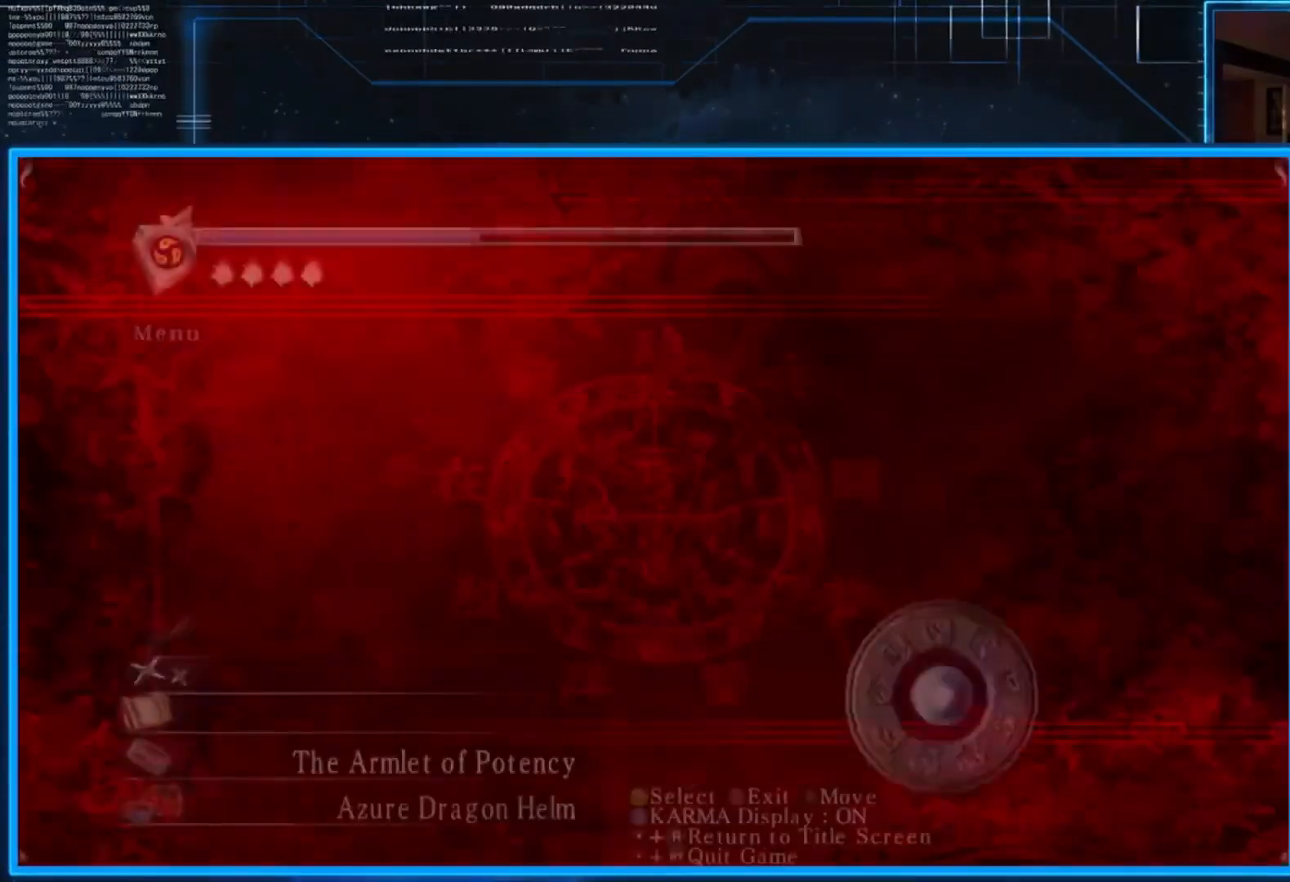
{"buttons": [], "left_stick": "center", "right_stick": "center", "events": []}
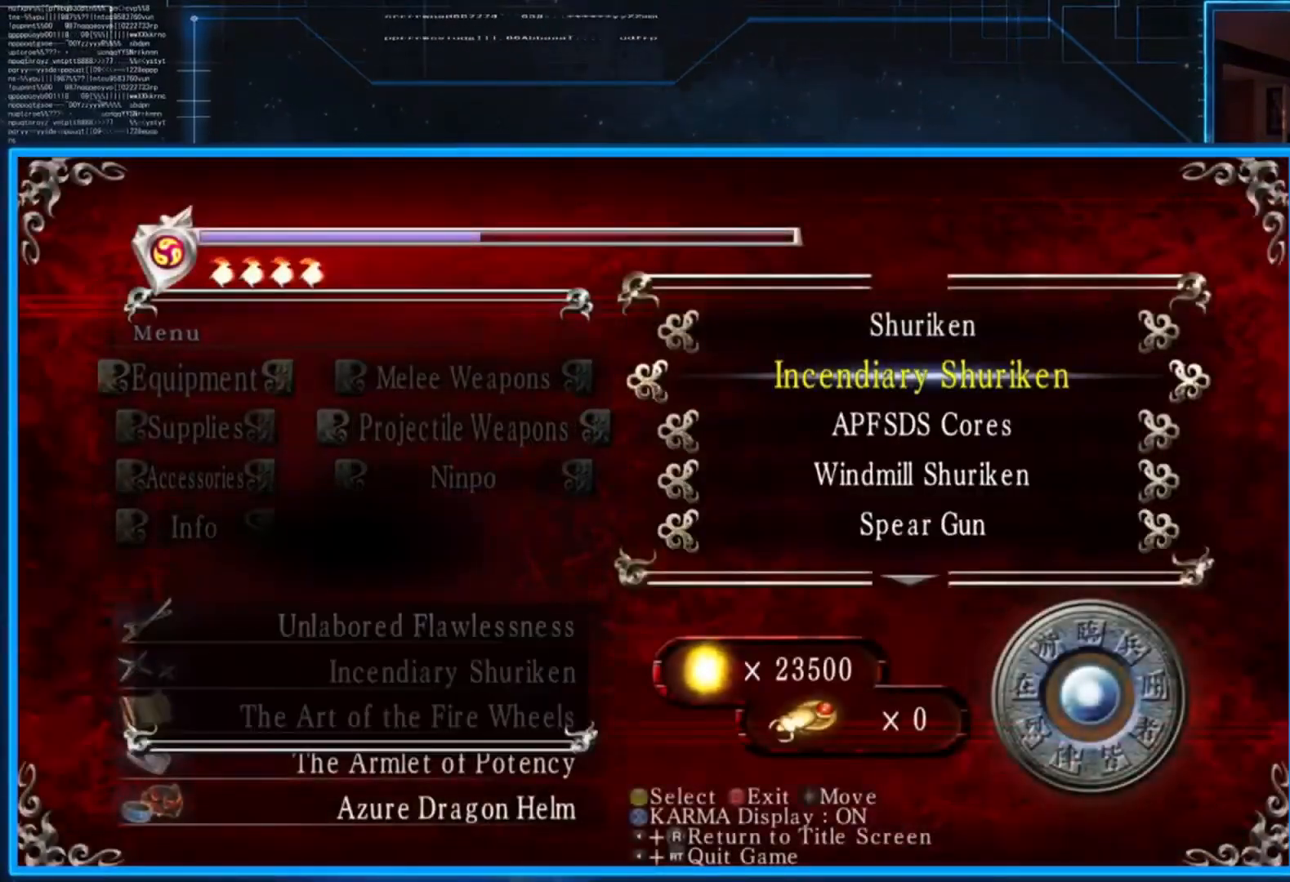
{"buttons": ["A"], "left_stick": "center", "right_stick": "center", "events": [[183, "DPAD_UP", "down"], [317, "DPAD_UP", "up"], [484, "A", "down"]]}
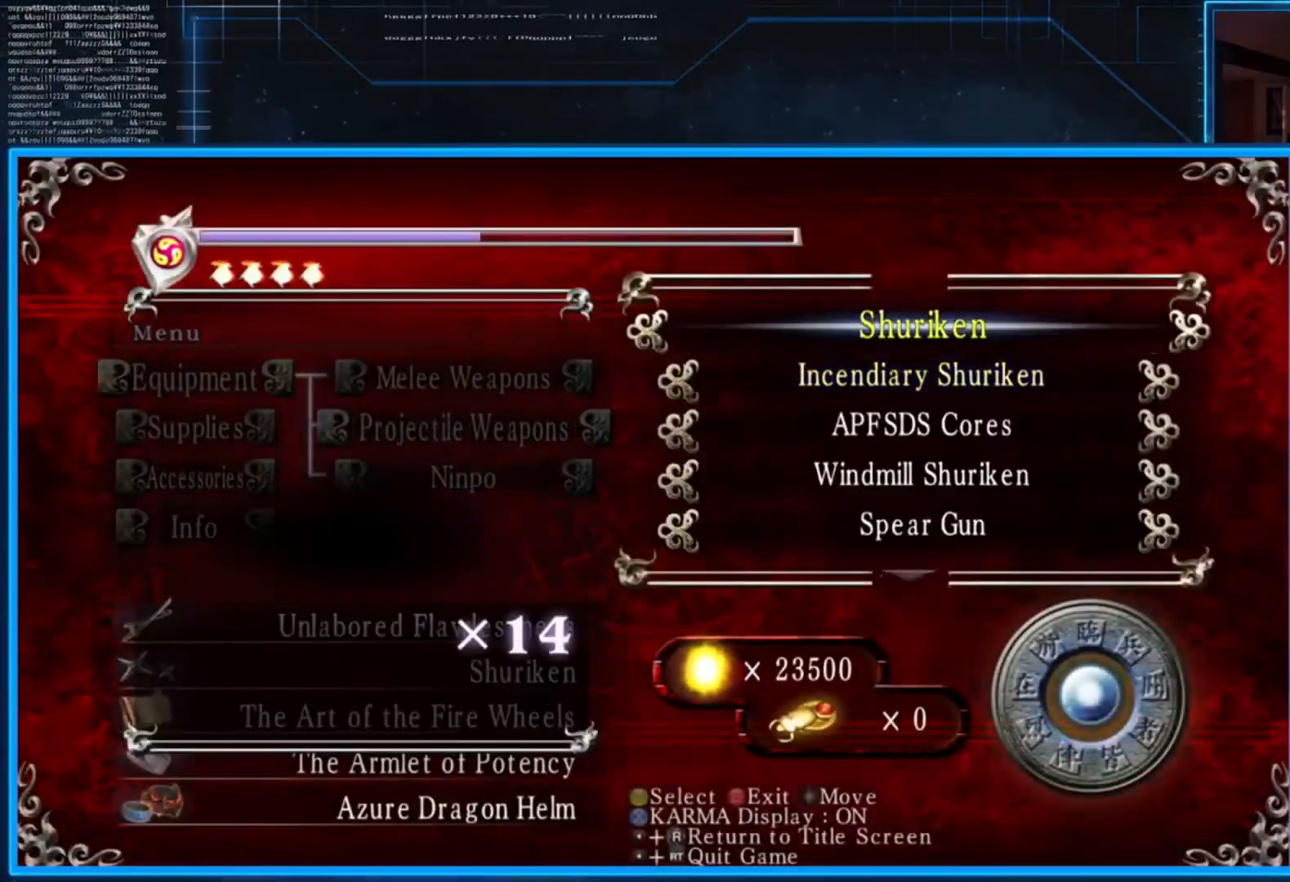
{"buttons": [], "left_stick": "up", "right_stick": "center", "events": [[50, "A", "up"], [284, "B", "down"], [351, "left_stick", "up"], [384, "B", "up"]]}
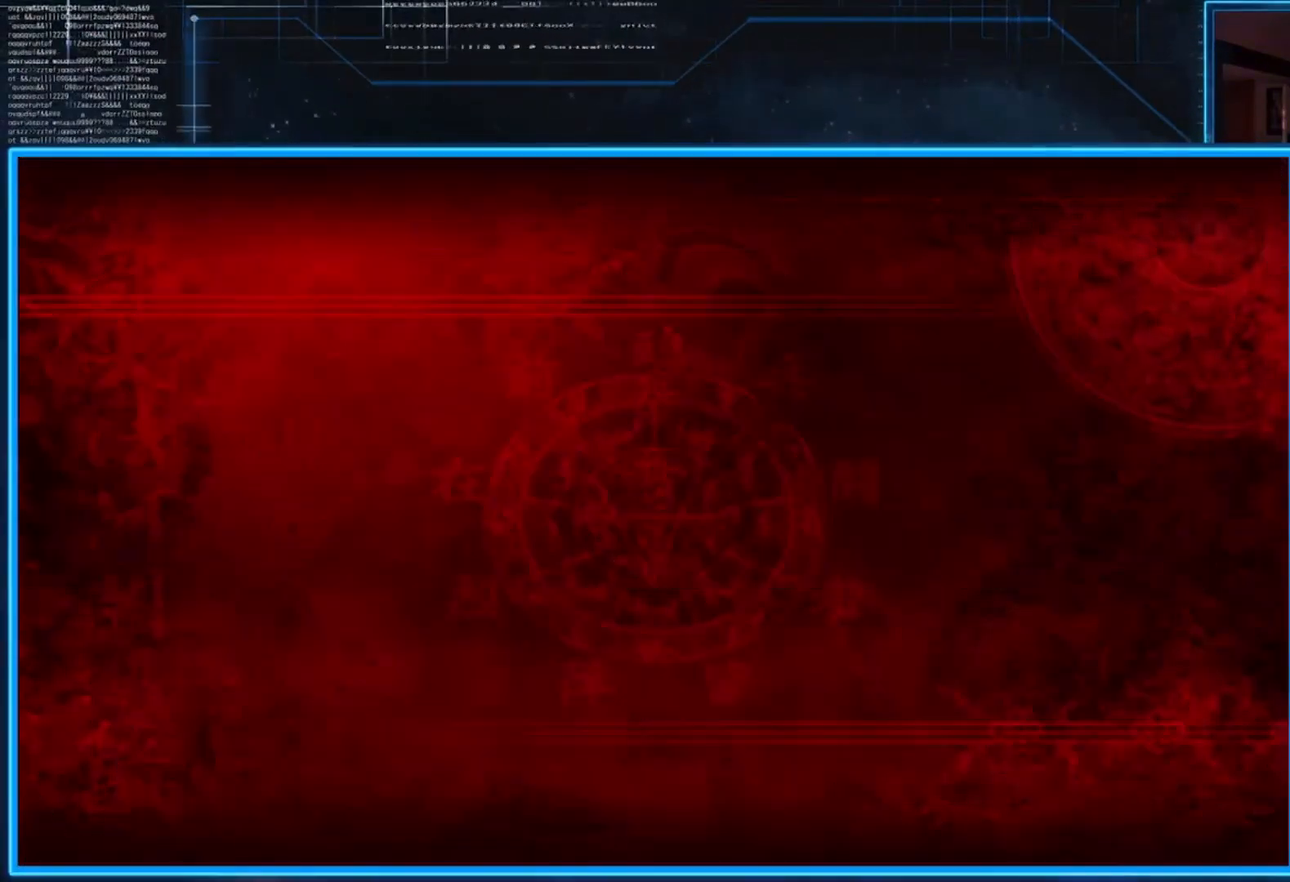
{"buttons": [], "left_stick": "up", "right_stick": "center", "events": [[217, "L2", "down"], [350, "A", "down"], [417, "A", "up"], [484, "L2", "up"]]}
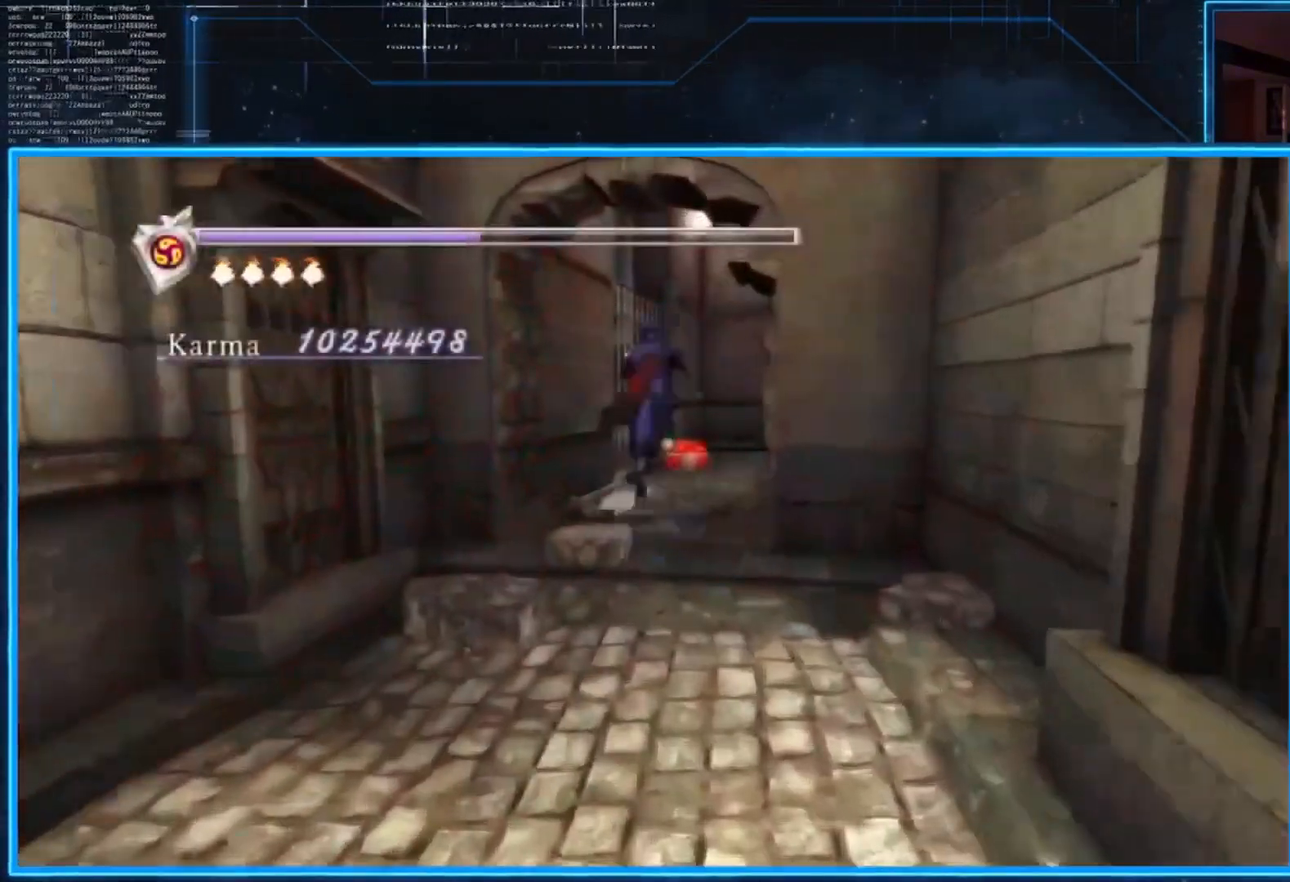
{"buttons": [], "left_stick": "up-right", "right_stick": "center", "events": [[250, "left_stick", "up-right"]]}
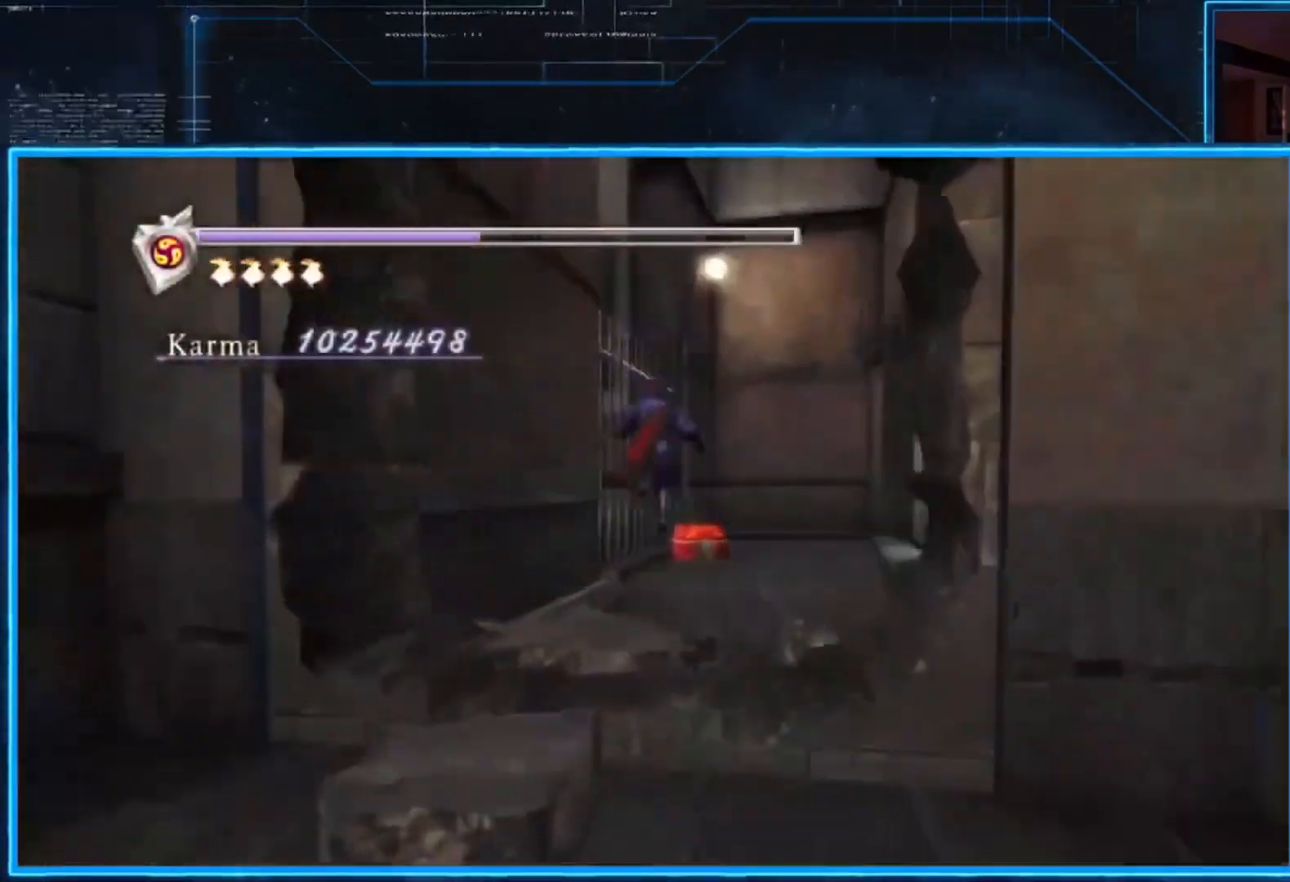
{"buttons": [], "left_stick": "up", "right_stick": "center", "events": [[300, "left_stick", "up"]]}
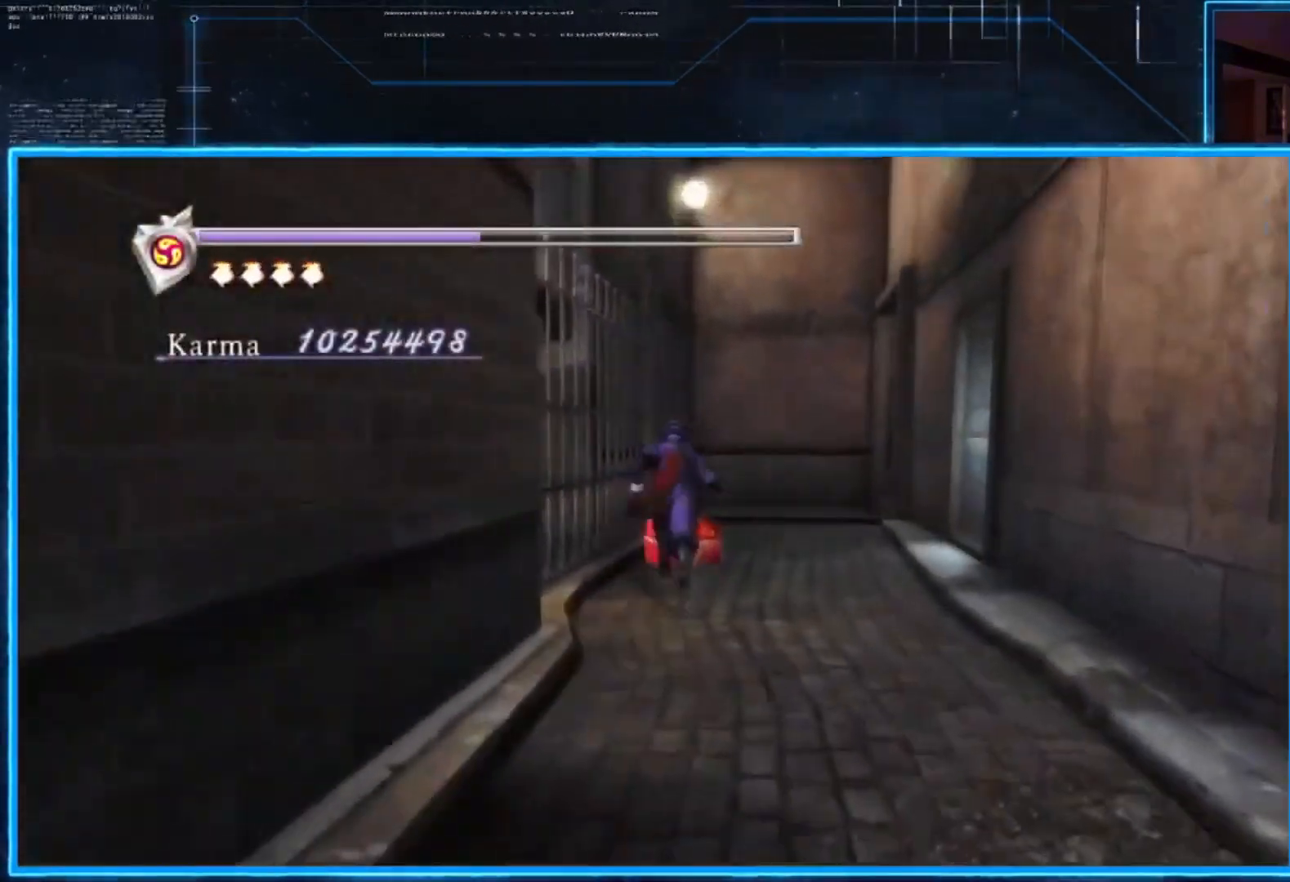
{"buttons": ["B"], "left_stick": "center", "right_stick": "center", "events": [[100, "B", "down"], [133, "left_stick", "center"], [200, "B", "up"], [500, "B", "down"]]}